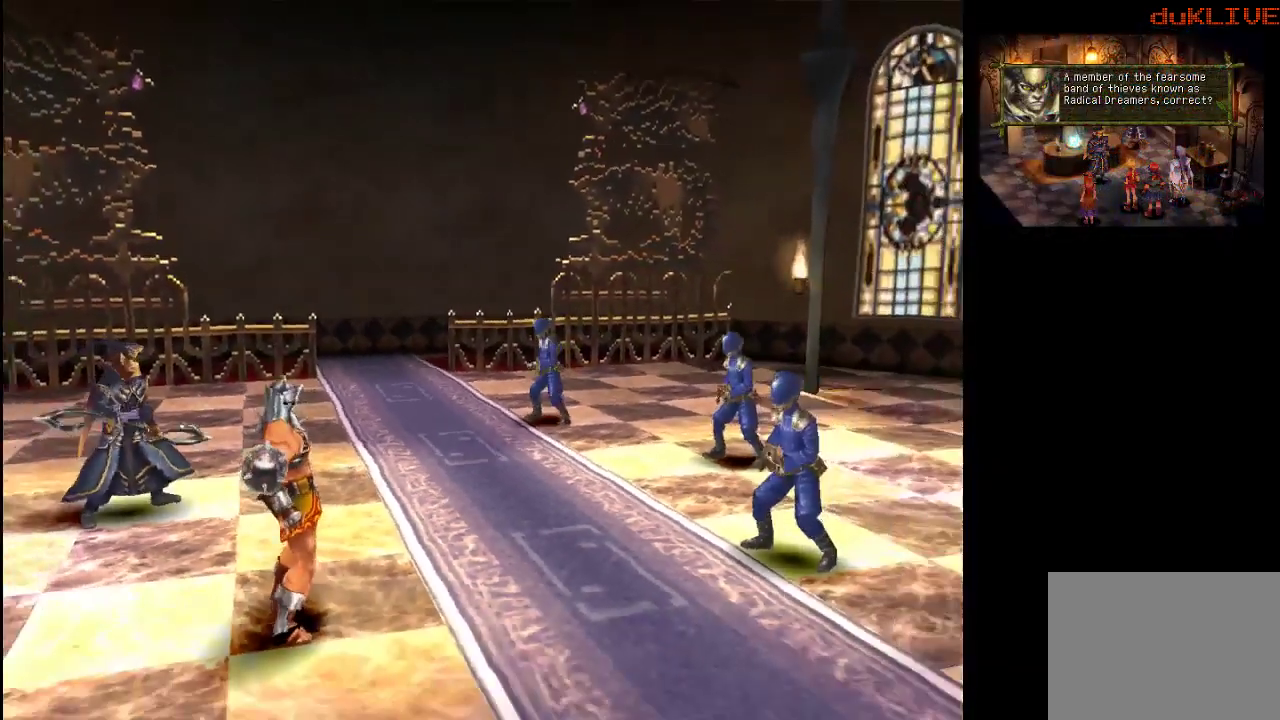
Gameplay with a controller (PlayStation layout); each line is a JSON object with the inputs held at the frame after it. "events" lists button and stick changes between this image and that frame as [ms after this image, input, new state], when the widget could be followed in between. Not read: L3 R3.
{"buttons": ["CROSS"], "left_stick": "center", "right_stick": "center", "events": [[400, "CROSS", "down"]]}
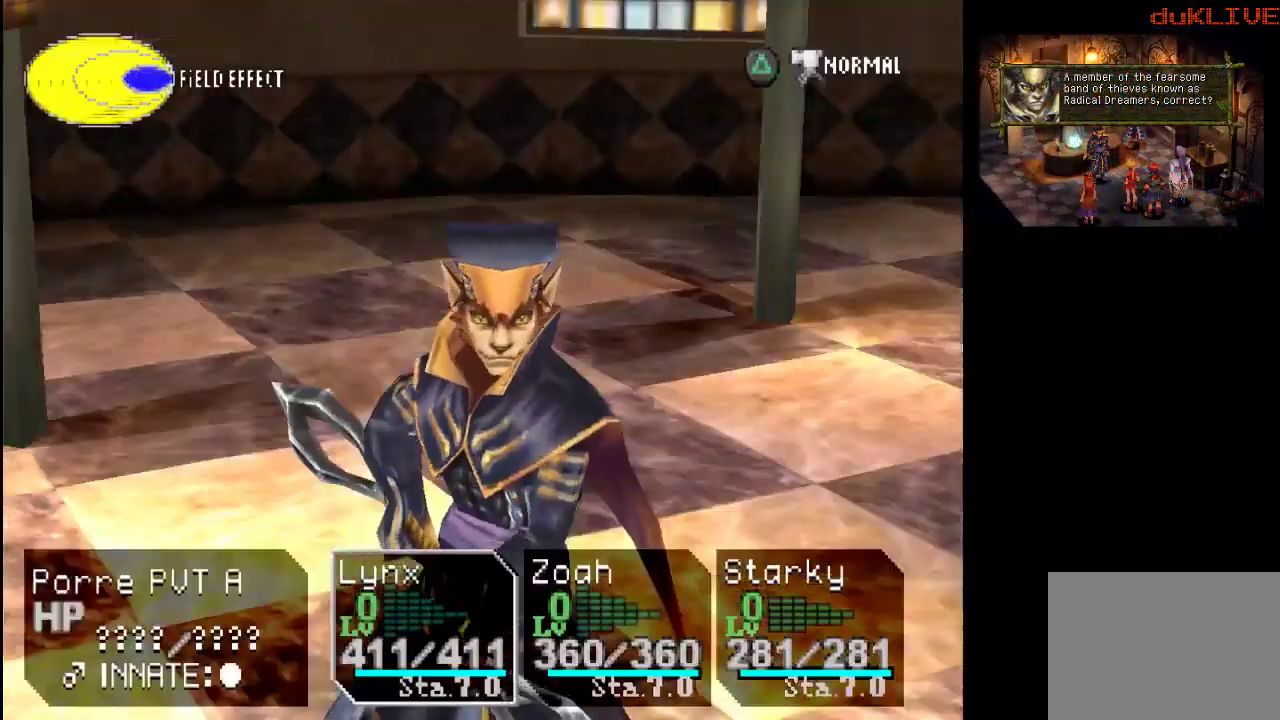
{"buttons": [], "left_stick": "center", "right_stick": "center", "events": [[67, "CROSS", "up"], [200, "CROSS", "down"], [300, "CROSS", "up"]]}
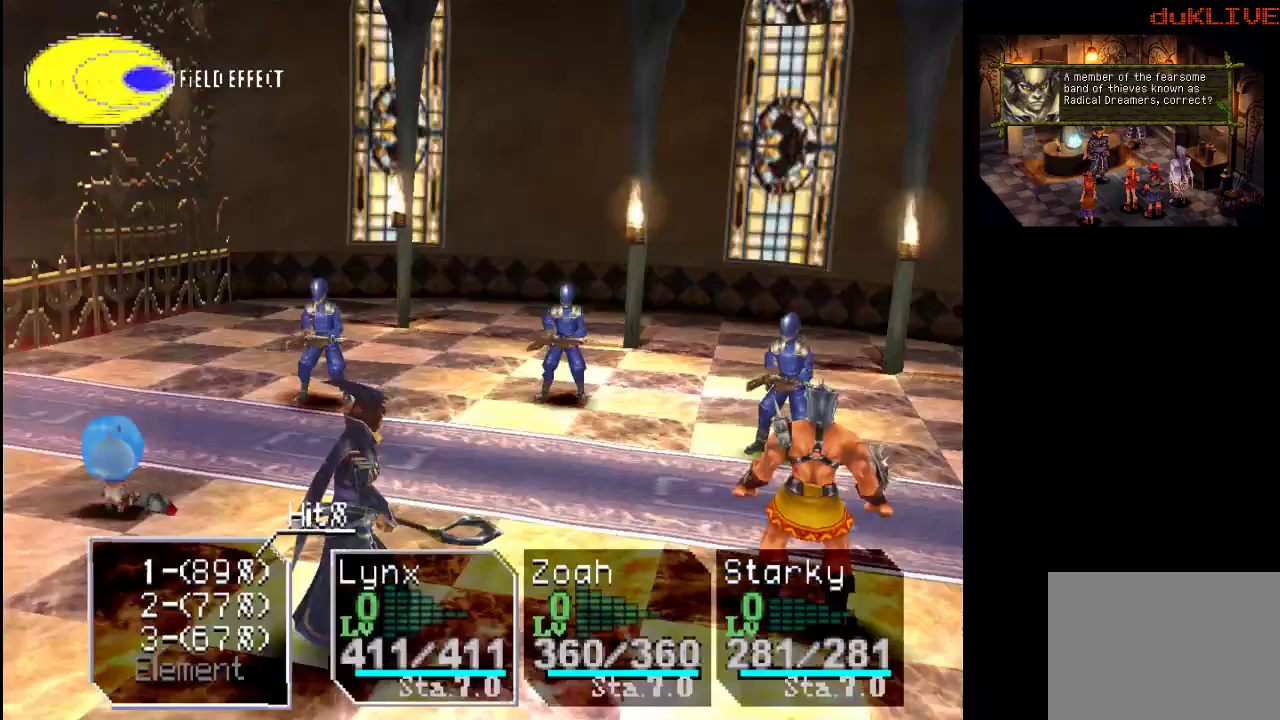
{"buttons": [], "left_stick": "center", "right_stick": "center", "events": []}
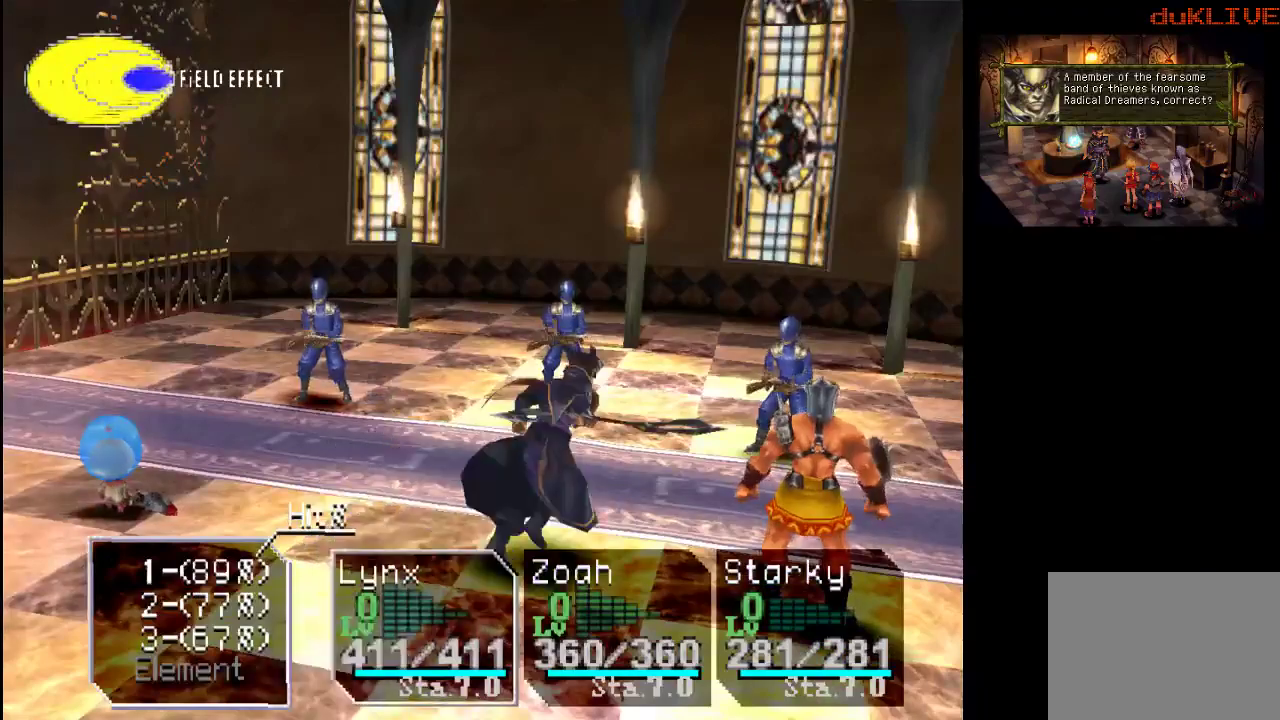
{"buttons": [], "left_stick": "center", "right_stick": "center", "events": []}
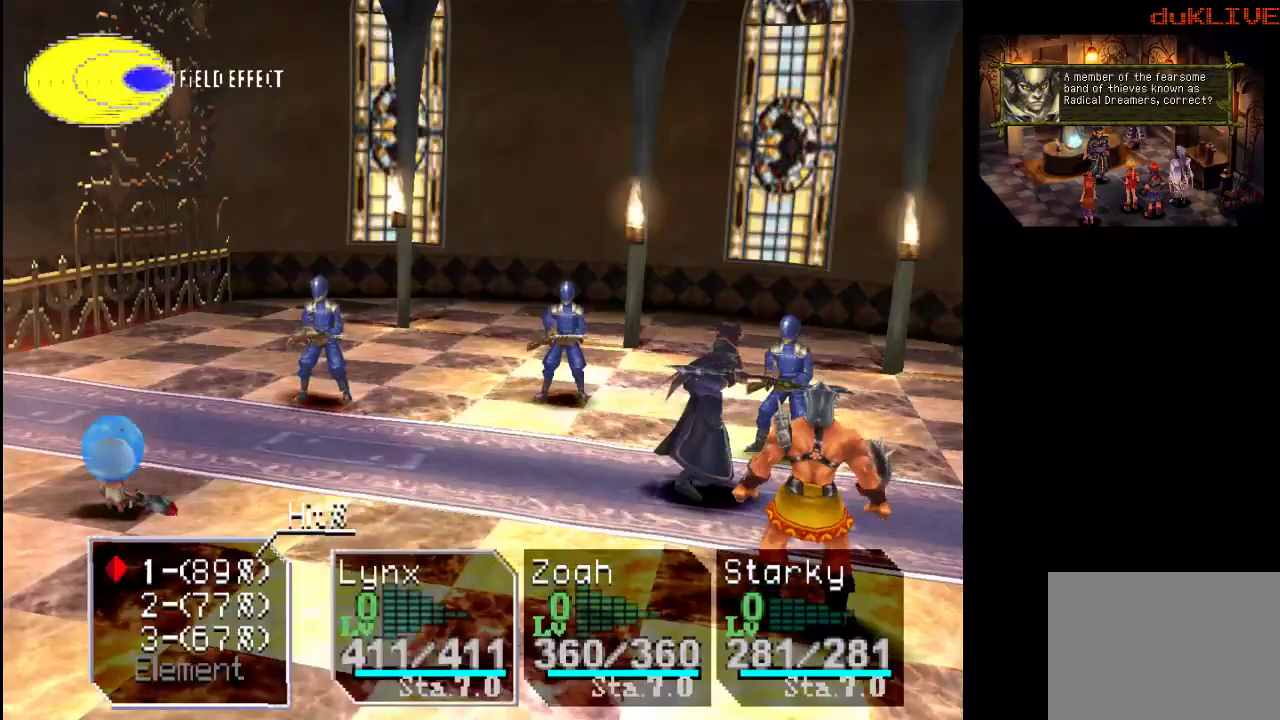
{"buttons": [], "left_stick": "center", "right_stick": "center", "events": [[300, "CROSS", "down"], [500, "CROSS", "up"]]}
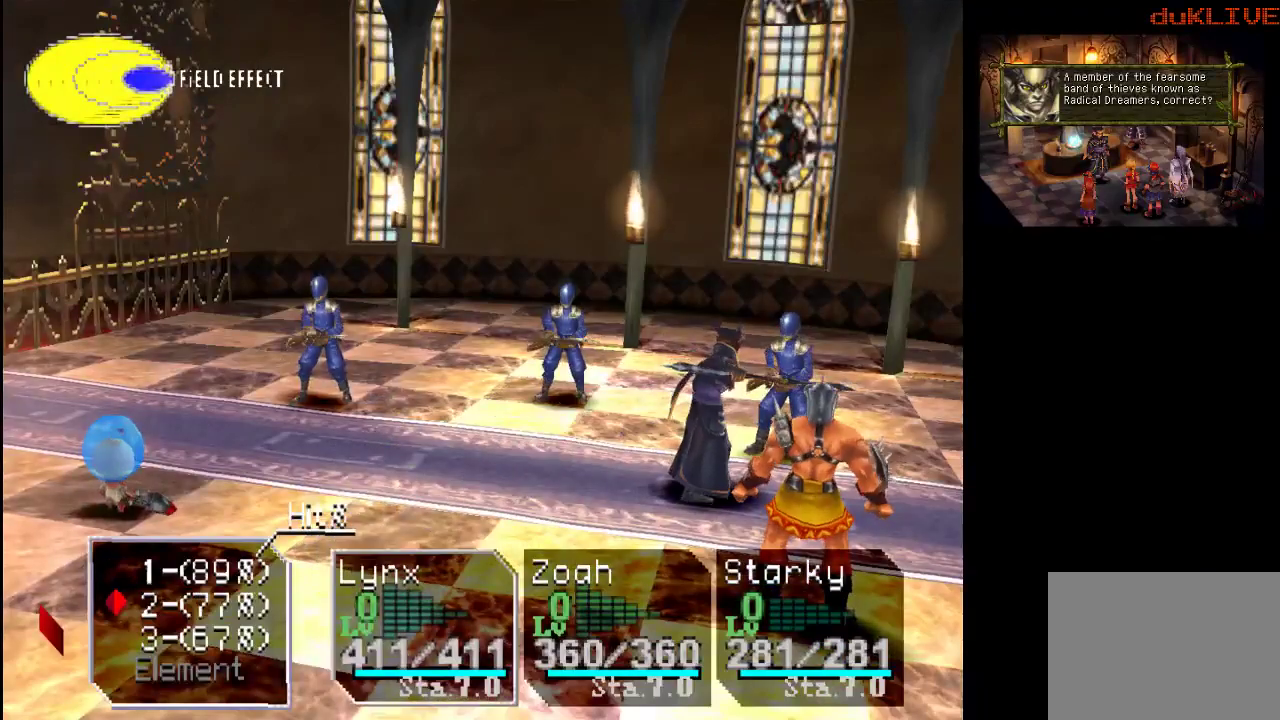
{"buttons": [], "left_stick": "center", "right_stick": "center", "events": []}
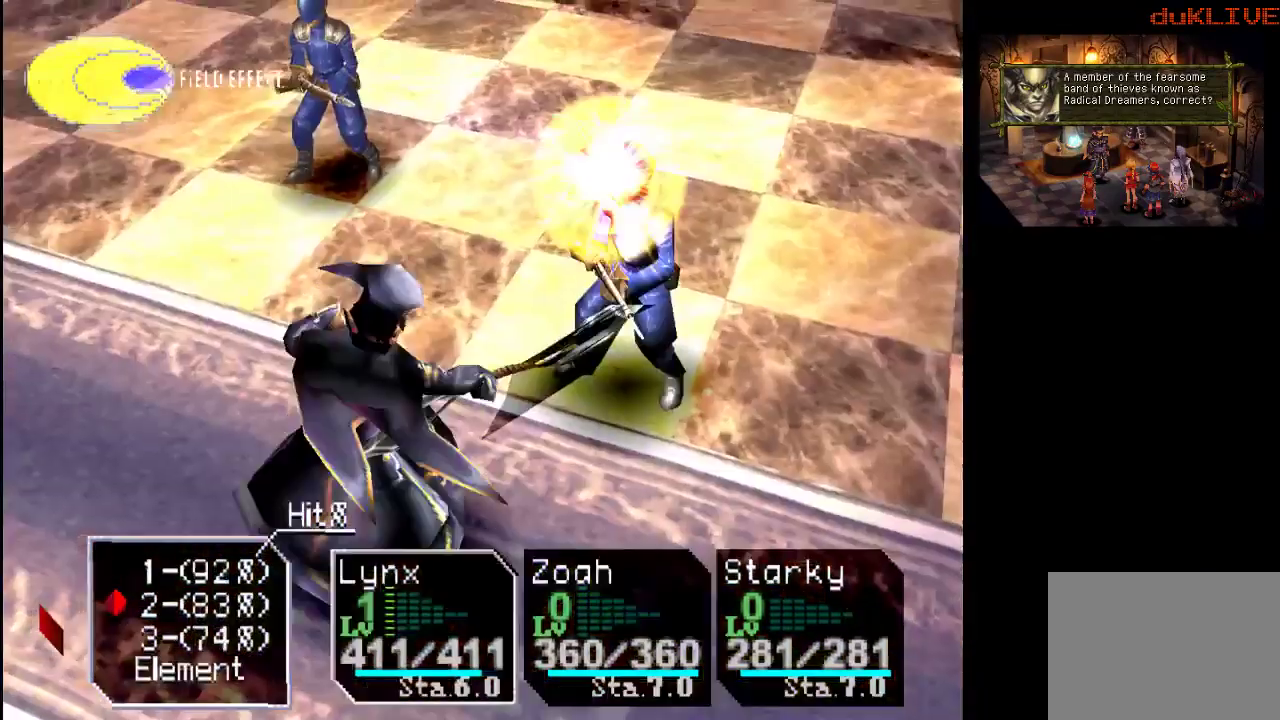
{"buttons": [], "left_stick": "center", "right_stick": "center", "events": [[133, "CROSS", "down"], [300, "CROSS", "up"]]}
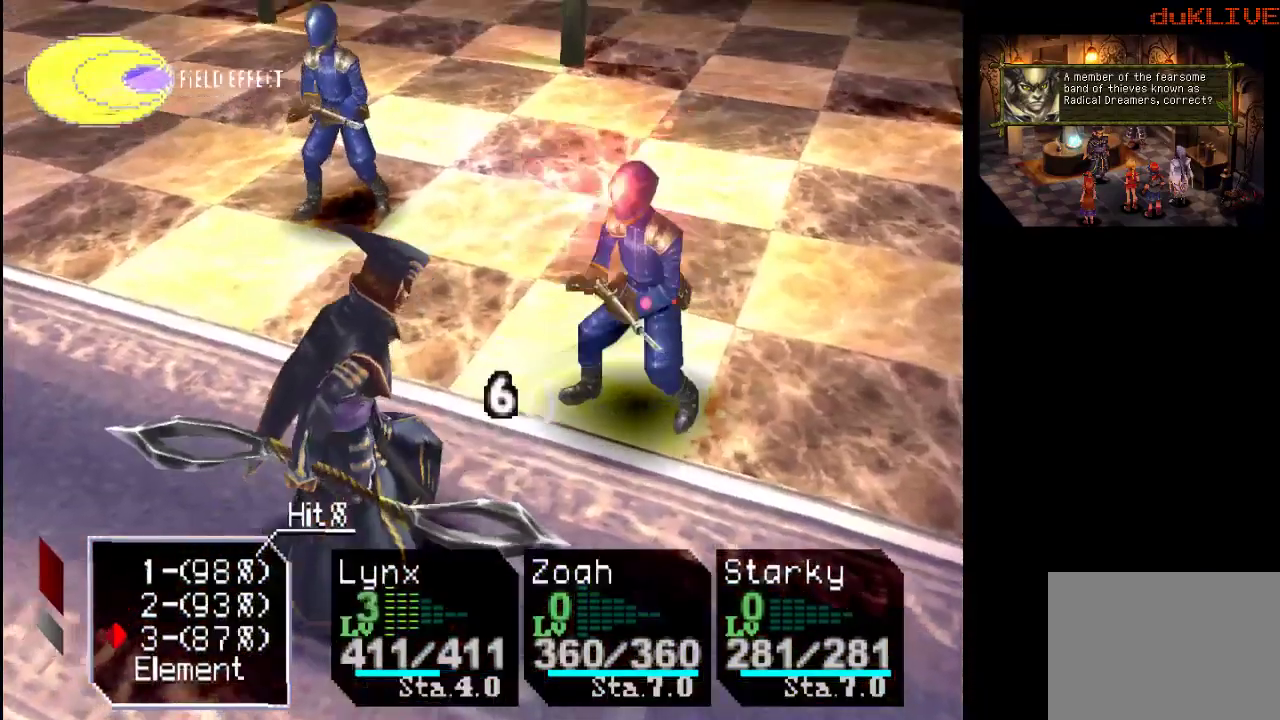
{"buttons": [], "left_stick": "center", "right_stick": "center", "events": []}
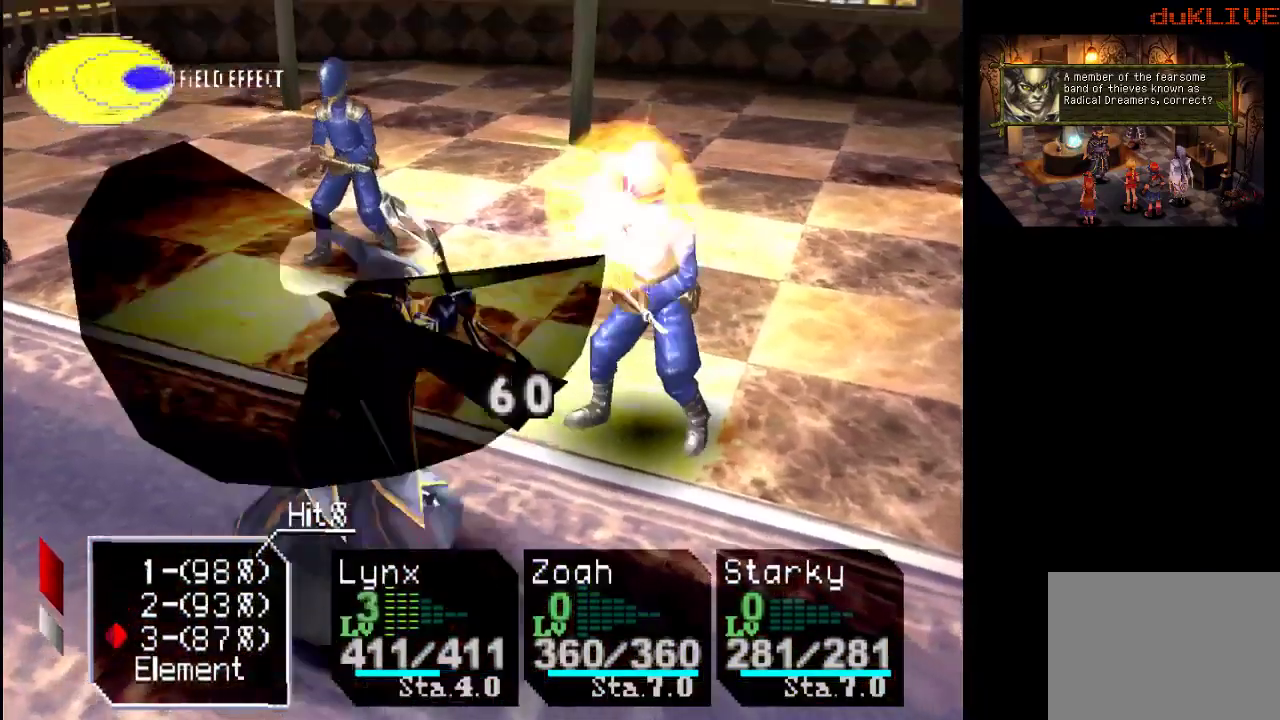
{"buttons": [], "left_stick": "center", "right_stick": "center", "events": [[33, "CROSS", "down"], [233, "CROSS", "up"]]}
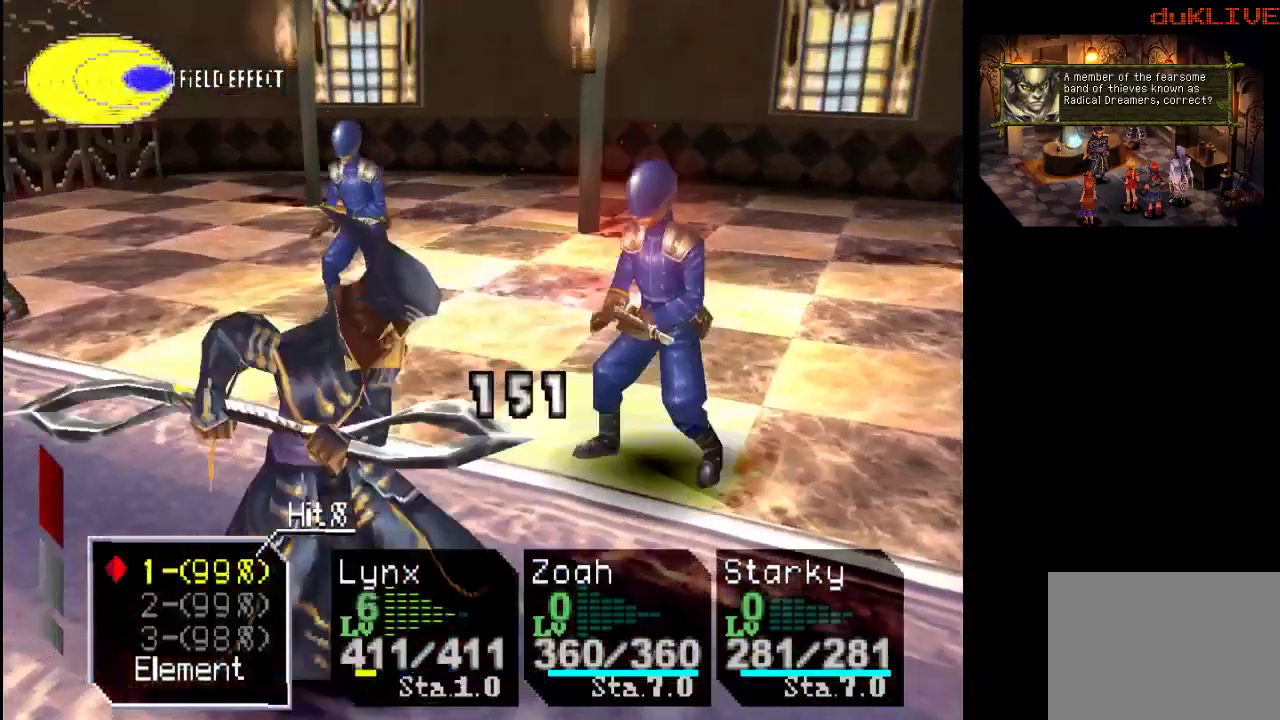
{"buttons": [], "left_stick": "down", "right_stick": "center", "events": [[167, "left_stick", "down"], [333, "left_stick", "center"], [467, "left_stick", "down"]]}
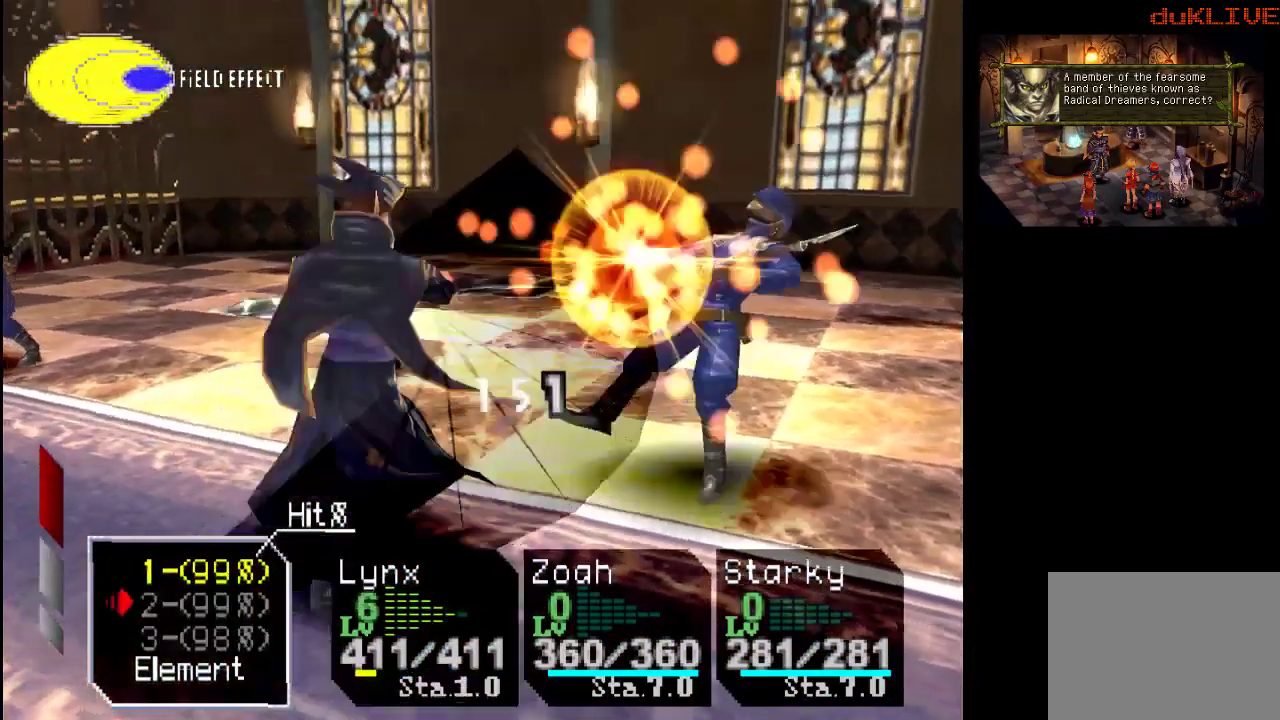
{"buttons": ["CROSS"], "left_stick": "center", "right_stick": "center", "events": [[67, "left_stick", "center"], [167, "left_stick", "down"], [300, "left_stick", "center"], [367, "CROSS", "down"]]}
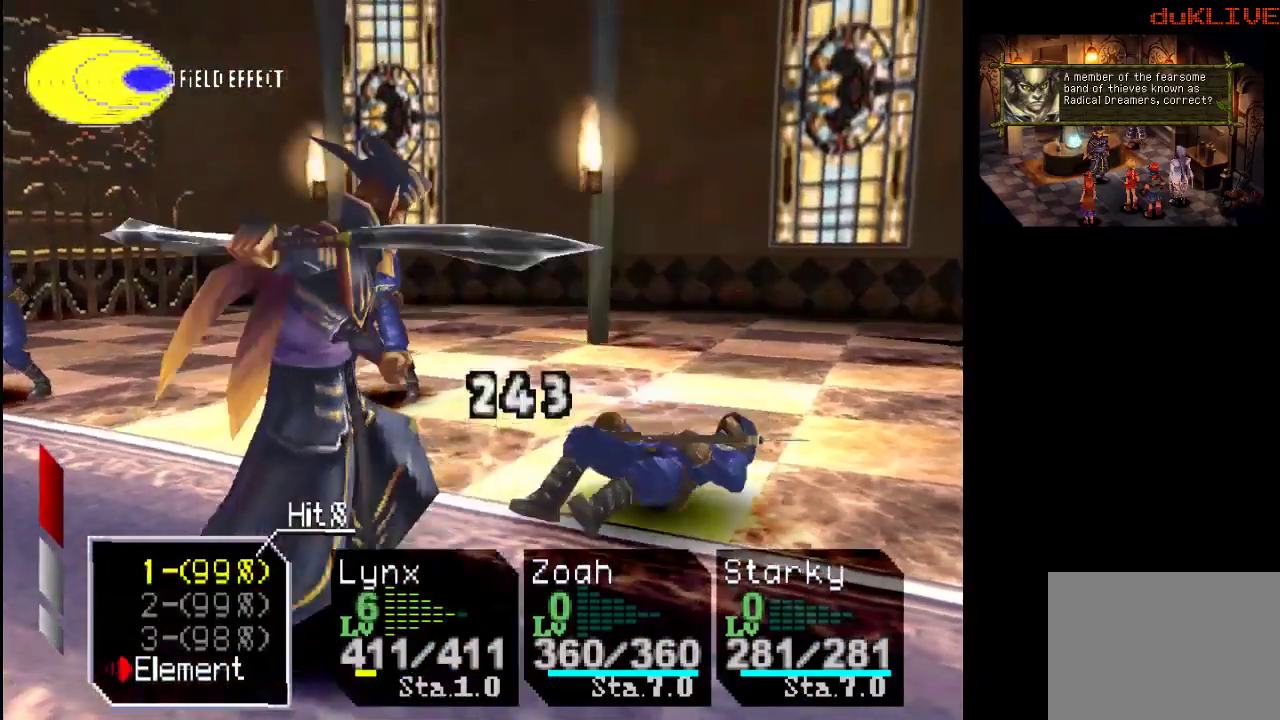
{"buttons": [], "left_stick": "center", "right_stick": "center", "events": [[33, "CROSS", "up"], [300, "CROSS", "down"], [467, "CROSS", "up"]]}
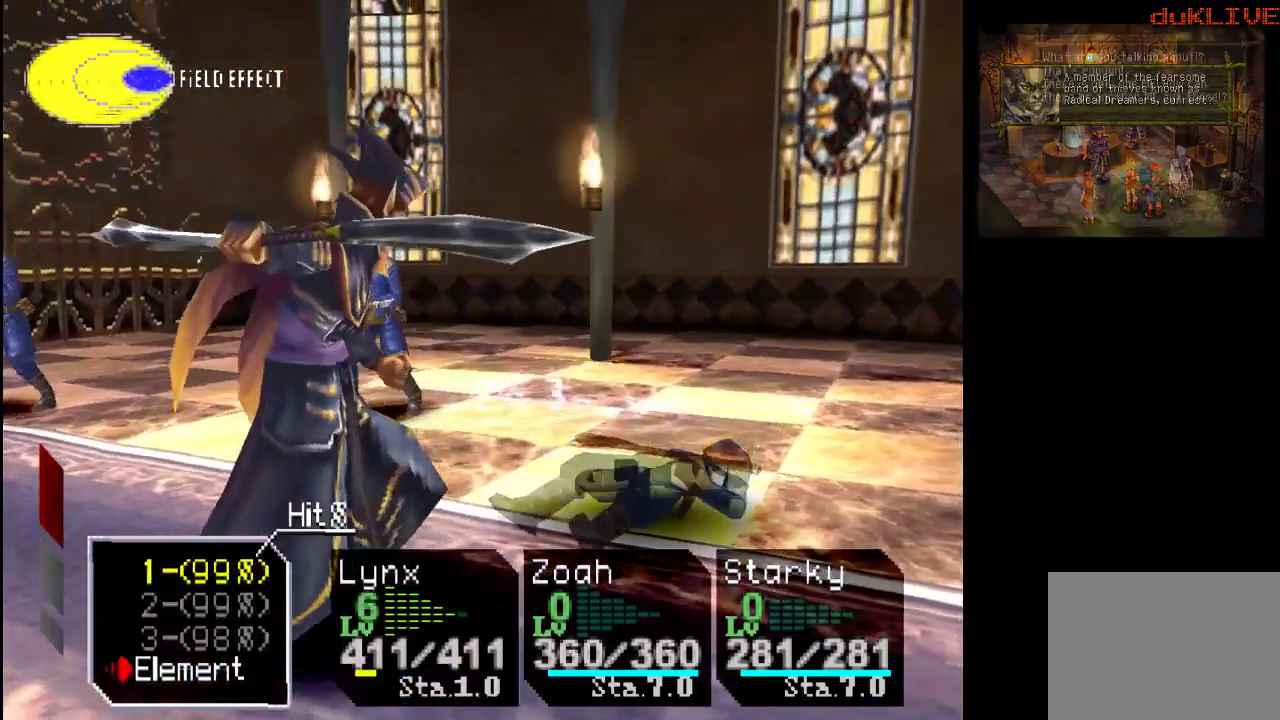
{"buttons": [], "left_stick": "center", "right_stick": "center", "events": []}
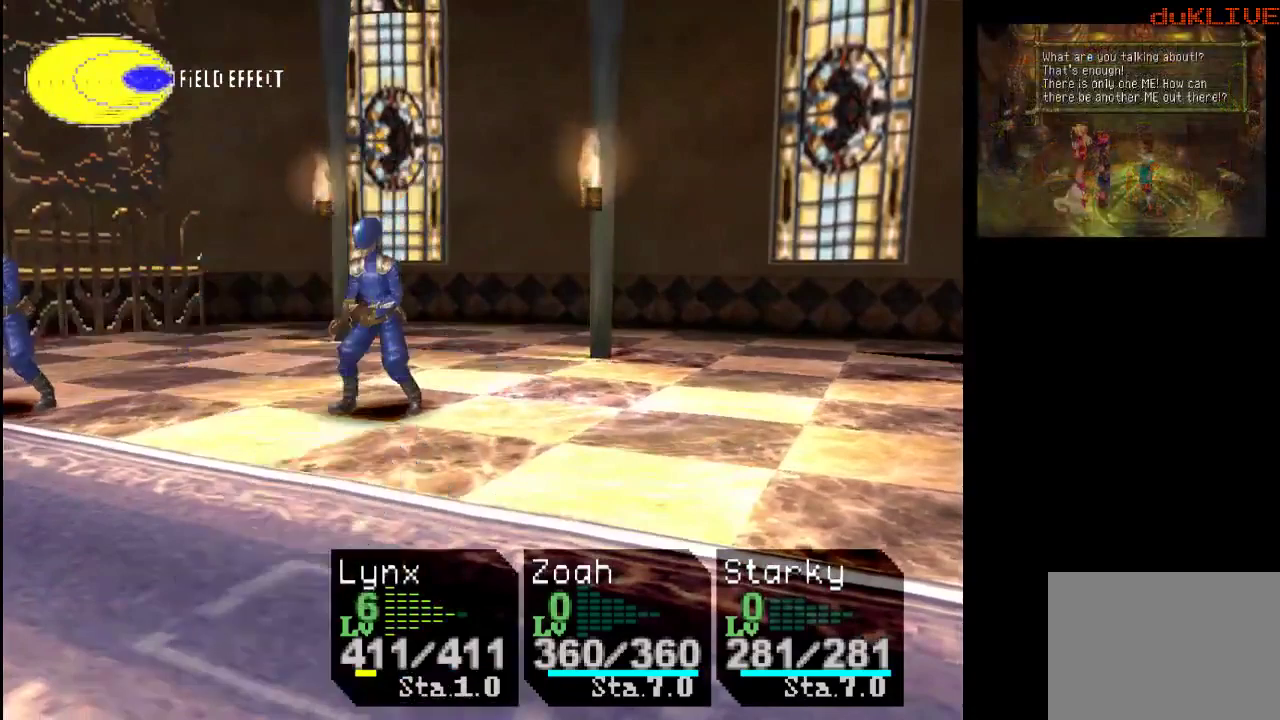
{"buttons": [], "left_stick": "down-left", "right_stick": "center", "events": [[400, "left_stick", "down-left"]]}
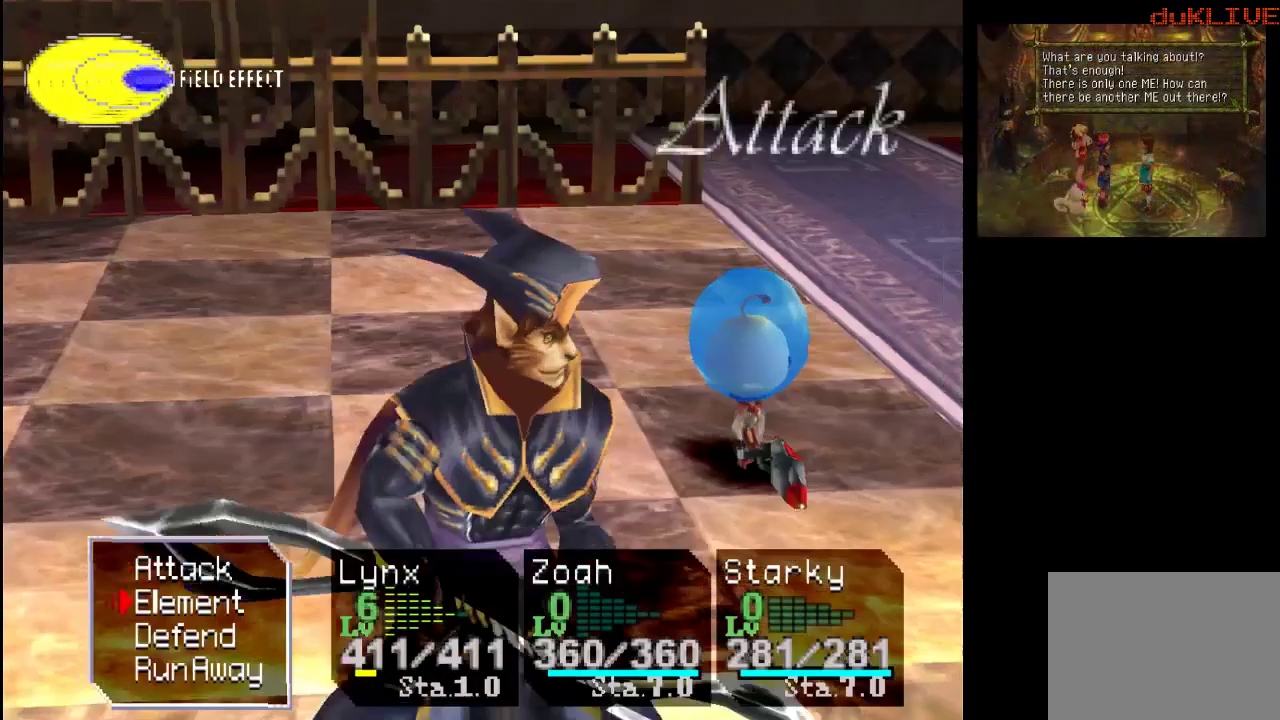
{"buttons": [], "left_stick": "center", "right_stick": "center", "events": [[67, "left_stick", "center"]]}
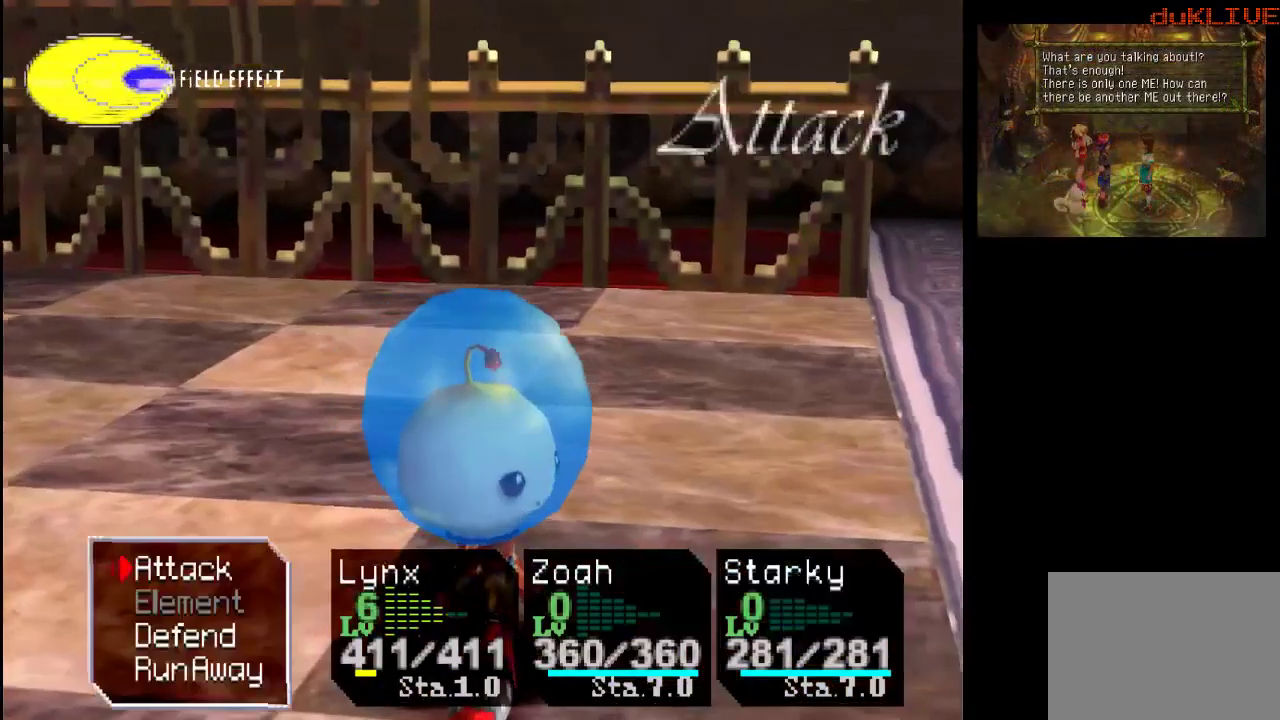
{"buttons": [], "left_stick": "center", "right_stick": "center", "events": [[200, "left_stick", "down"], [367, "left_stick", "center"]]}
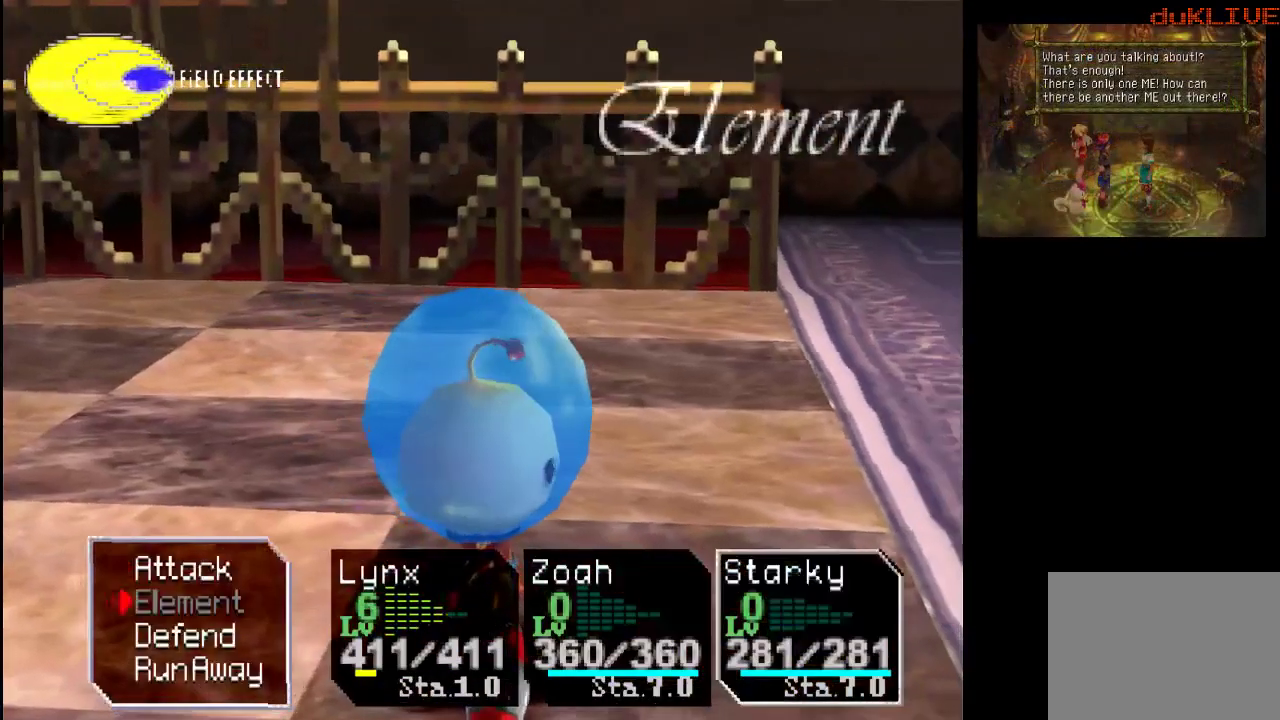
{"buttons": [], "left_stick": "center", "right_stick": "center", "events": [[67, "left_stick", "up"], [167, "left_stick", "center"], [200, "CROSS", "down"], [333, "CROSS", "up"]]}
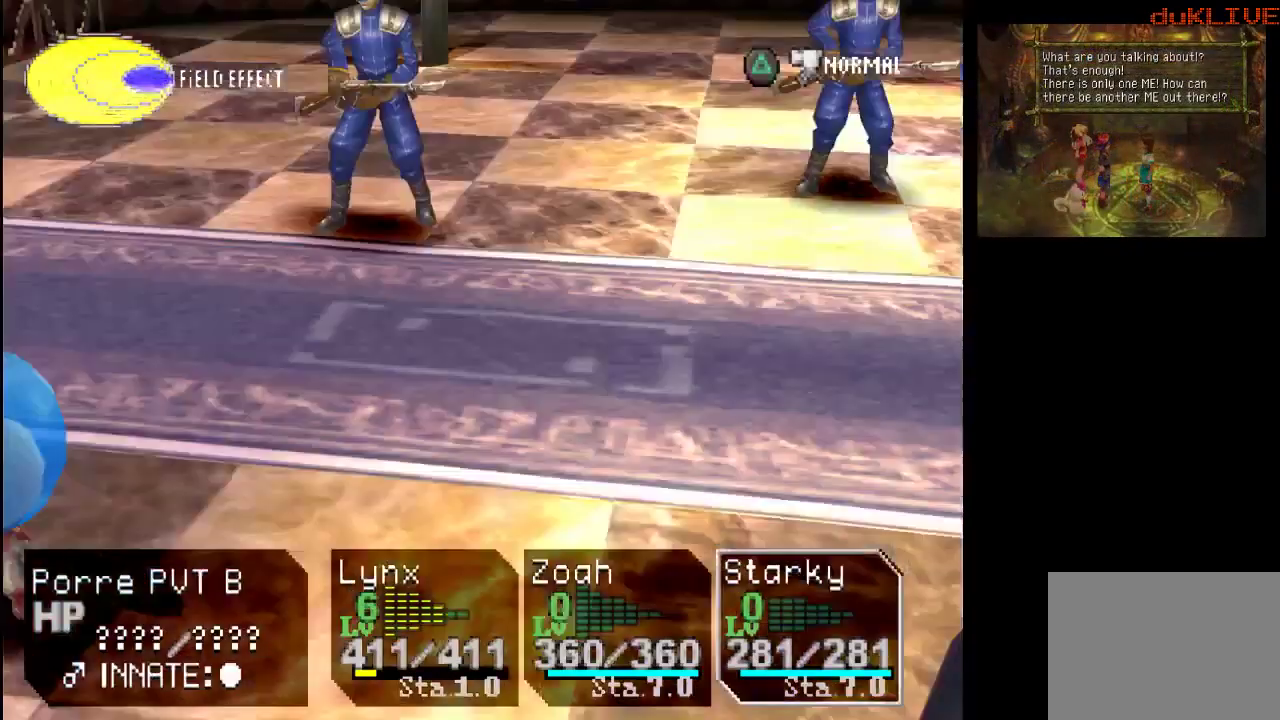
{"buttons": [], "left_stick": "center", "right_stick": "center", "events": [[67, "CROSS", "down"], [167, "CROSS", "up"]]}
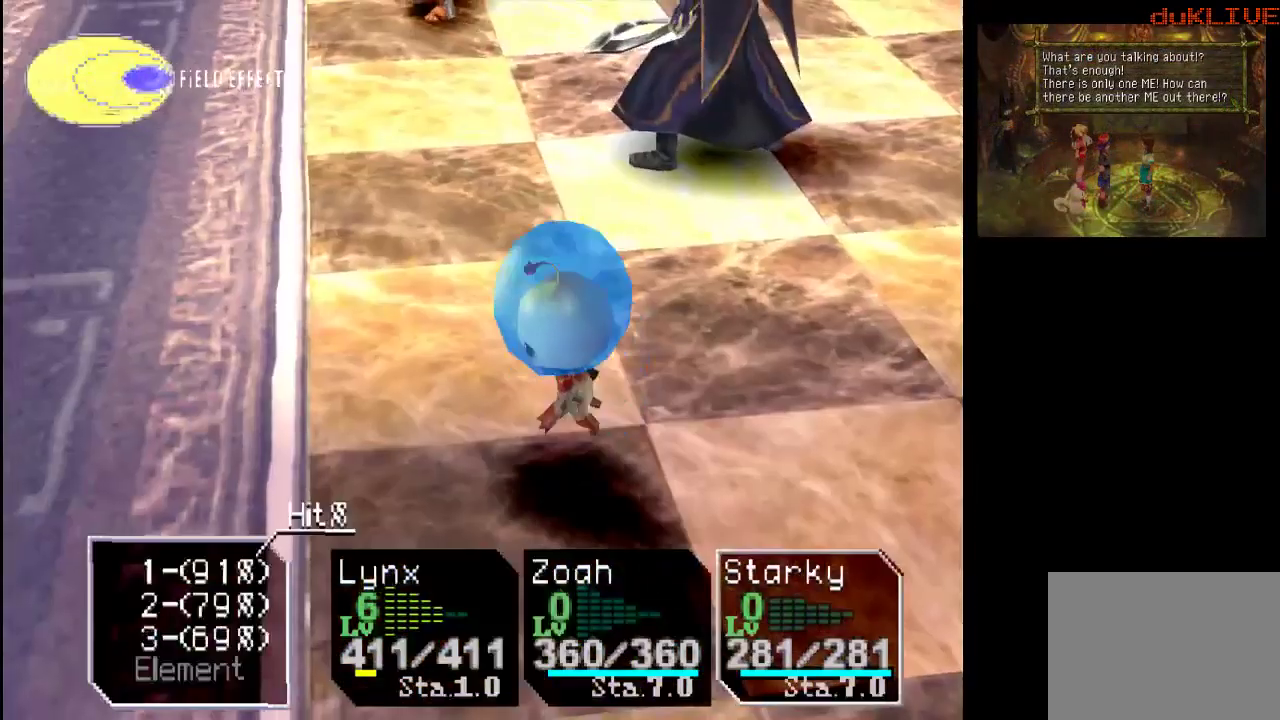
{"buttons": [], "left_stick": "center", "right_stick": "center", "events": []}
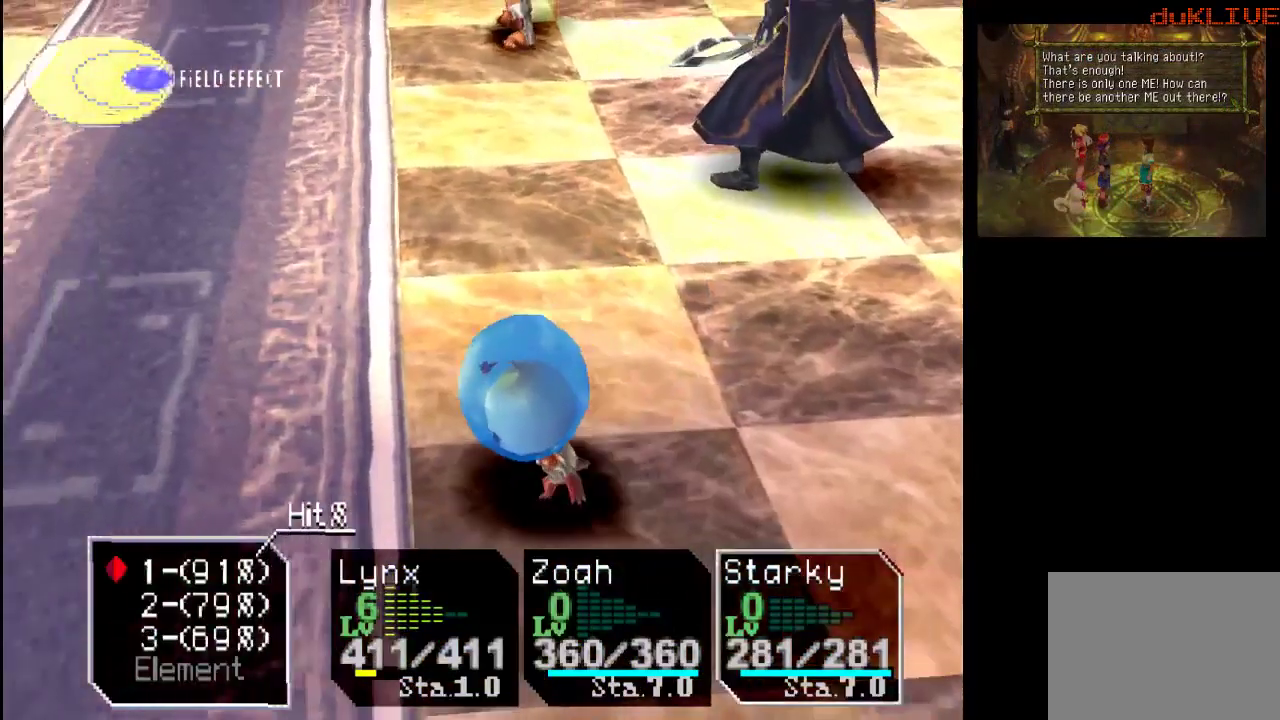
{"buttons": [], "left_stick": "center", "right_stick": "center", "events": [[200, "CROSS", "down"], [400, "CROSS", "up"]]}
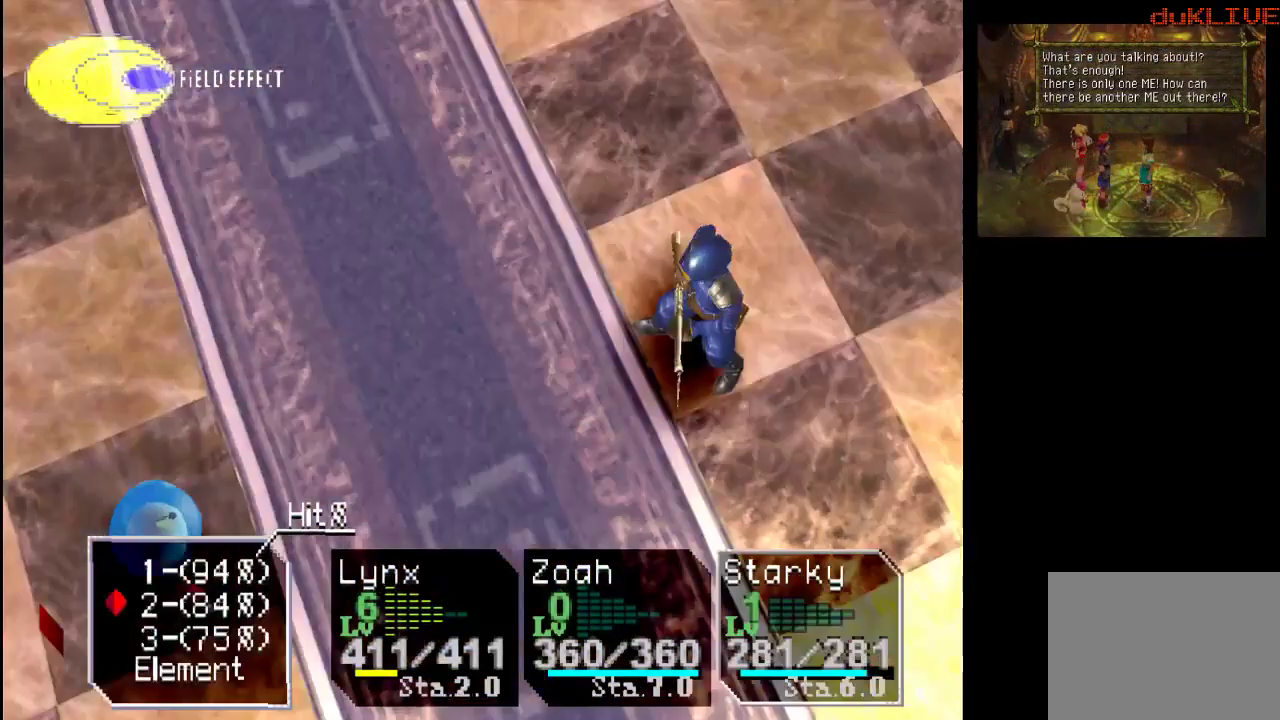
{"buttons": ["CROSS"], "left_stick": "center", "right_stick": "center", "events": [[367, "CROSS", "down"]]}
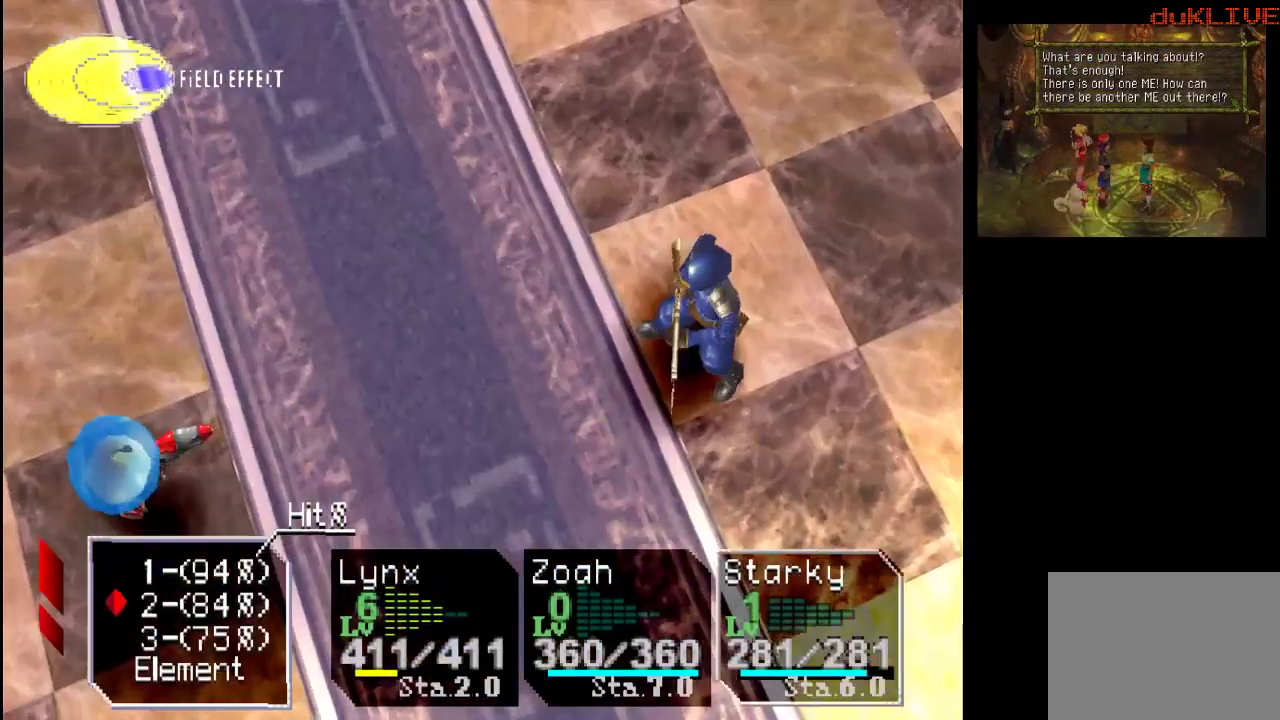
{"buttons": [], "left_stick": "center", "right_stick": "center", "events": [[33, "CROSS", "up"]]}
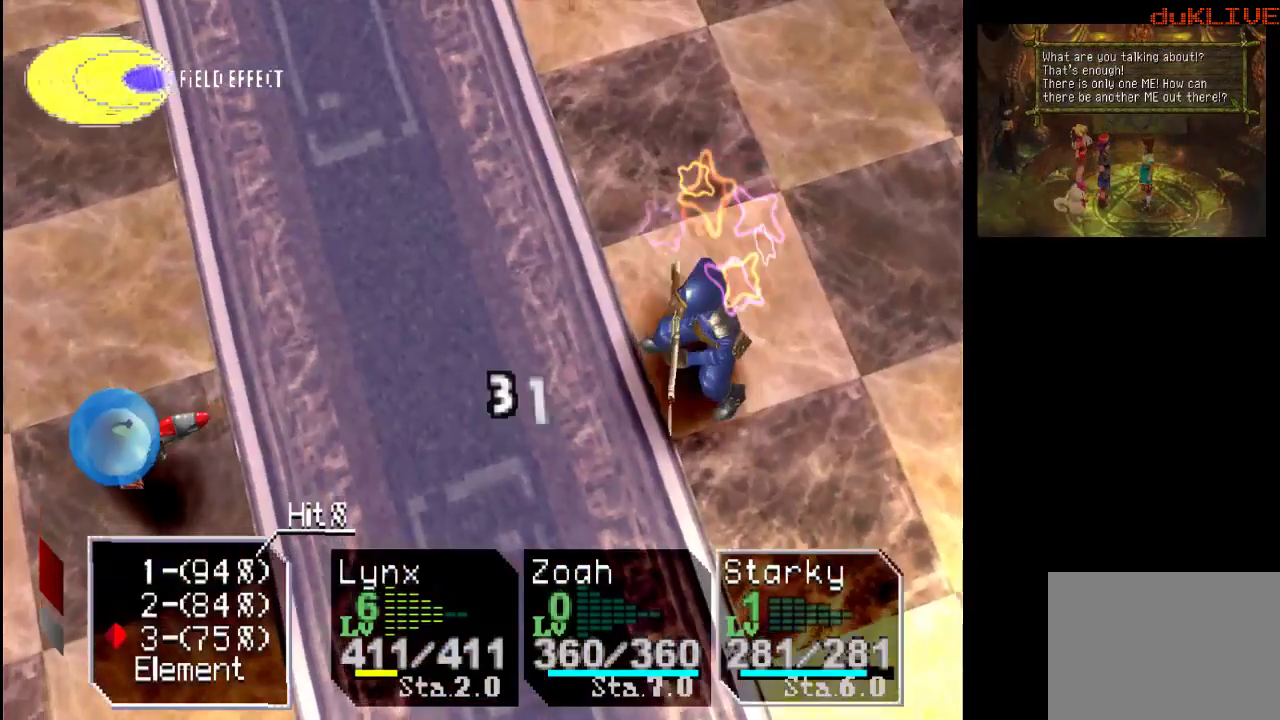
{"buttons": ["CROSS"], "left_stick": "center", "right_stick": "center", "events": [[400, "CROSS", "down"]]}
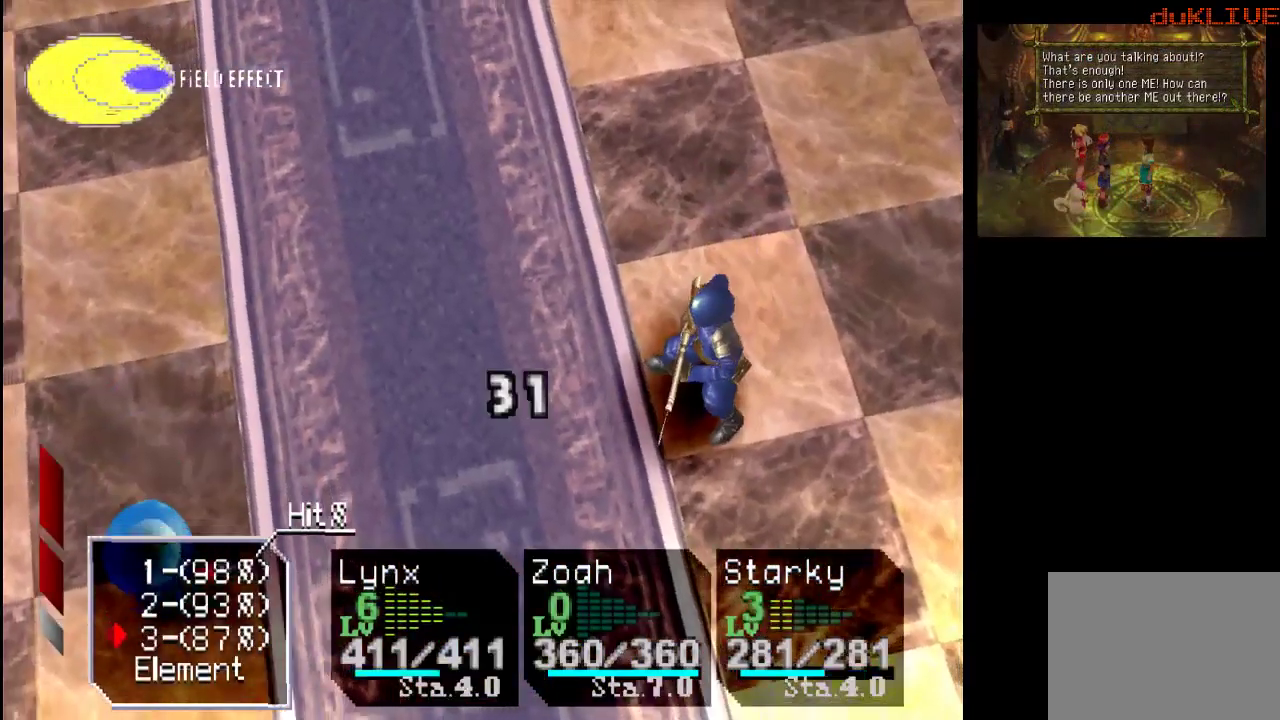
{"buttons": [], "left_stick": "center", "right_stick": "center", "events": [[33, "CROSS", "up"]]}